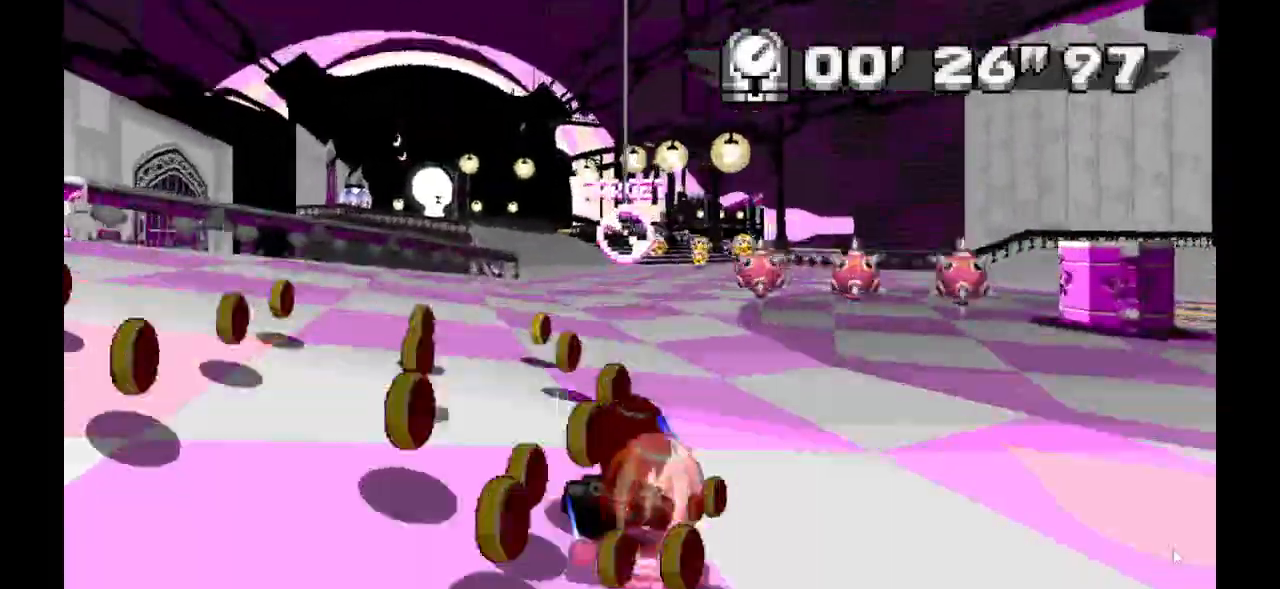
Gameplay with a controller (Xbox layout); each line is a JSON object with the inputs held at the frame after it. "events" lists button and stick changes between this image and that frame as [ms after this image, input, new state], when the widget could be followed in between. Not read: DPAD_DOWN DPAD_LEFT DPAD_RIGHT DPAD_UP L1 L2 L3 R1 R2 R3 SELECT.
{"buttons": ["A"], "events": []}
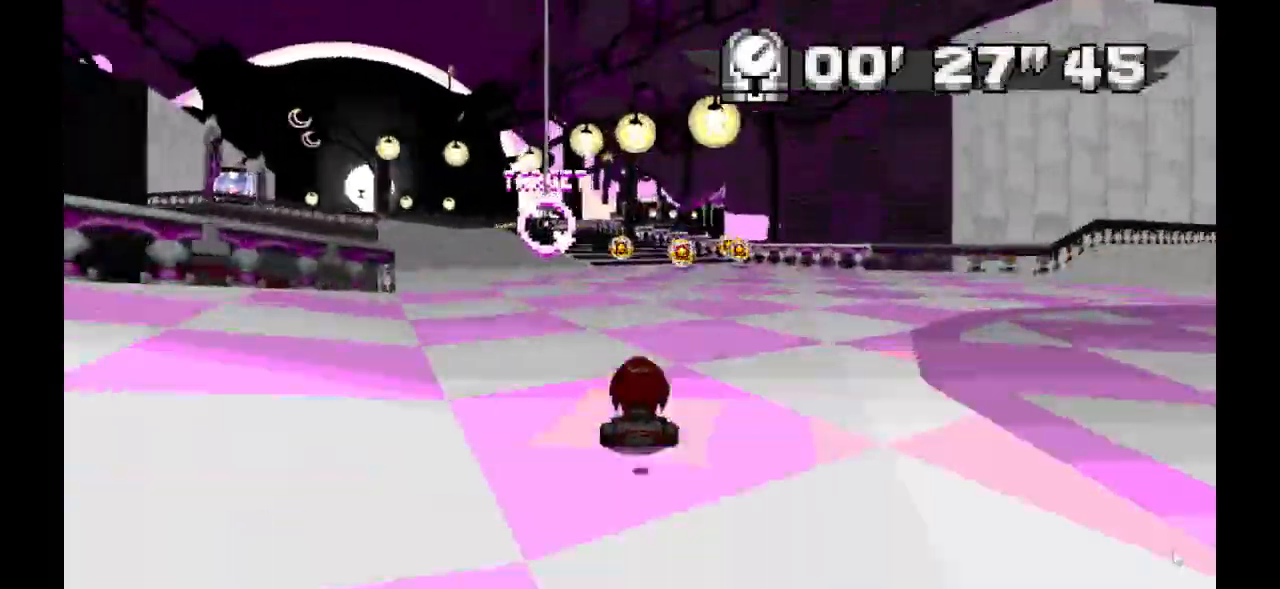
{"buttons": ["A"], "events": []}
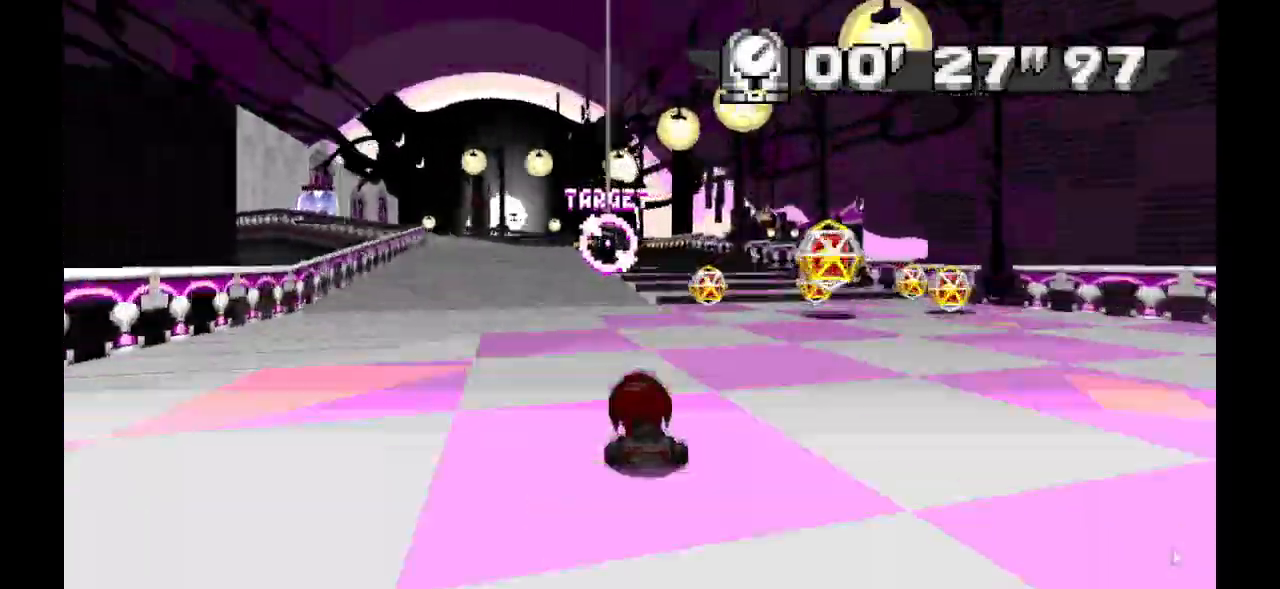
{"buttons": ["A"], "events": []}
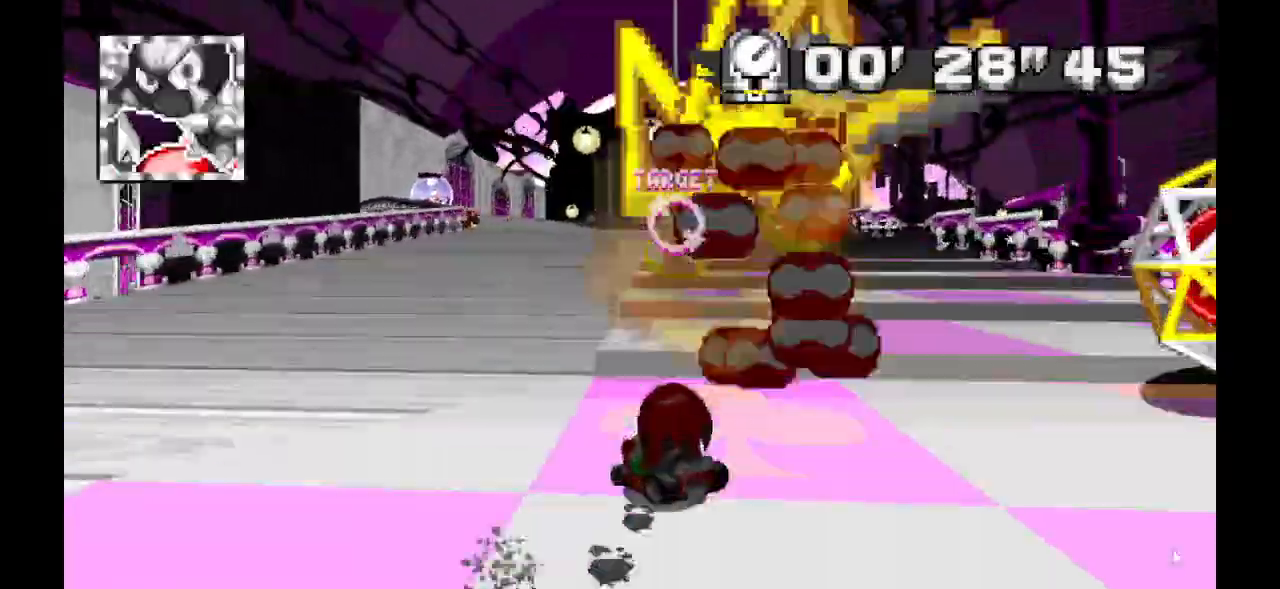
{"buttons": ["A"], "events": []}
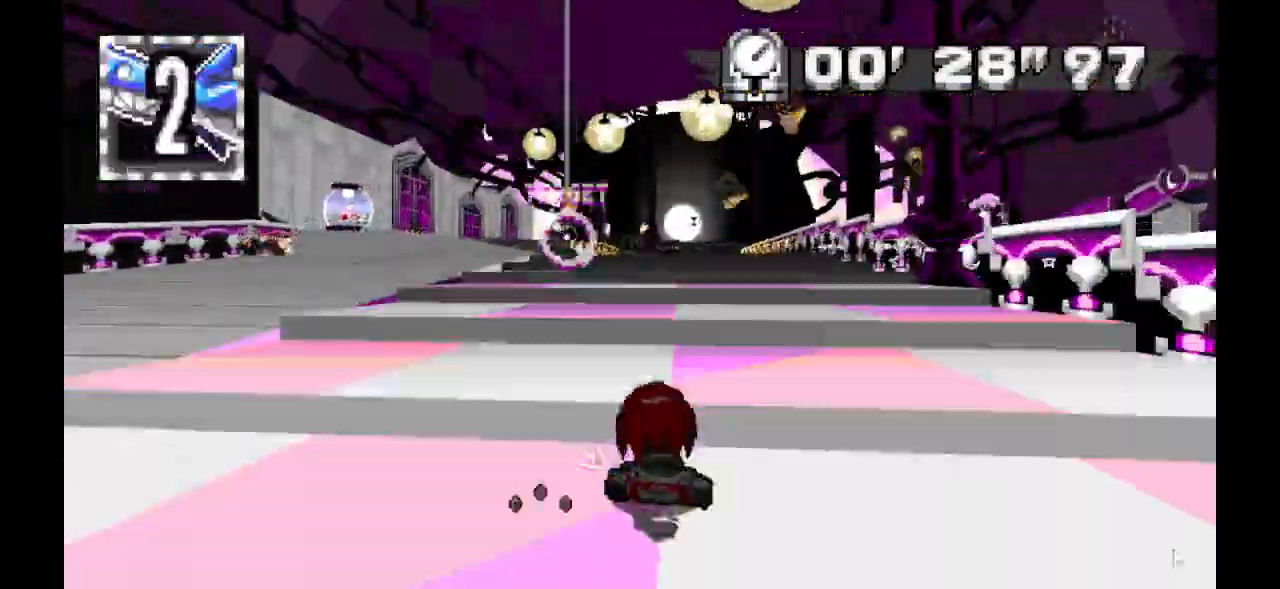
{"buttons": ["A"], "events": []}
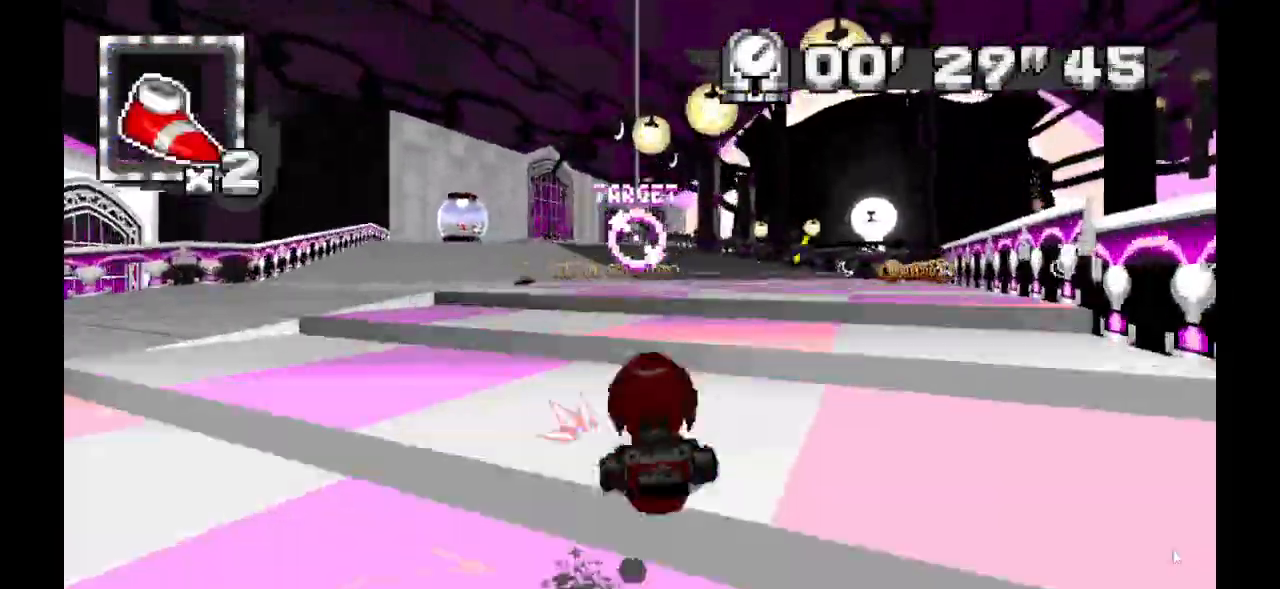
{"buttons": ["A"], "events": []}